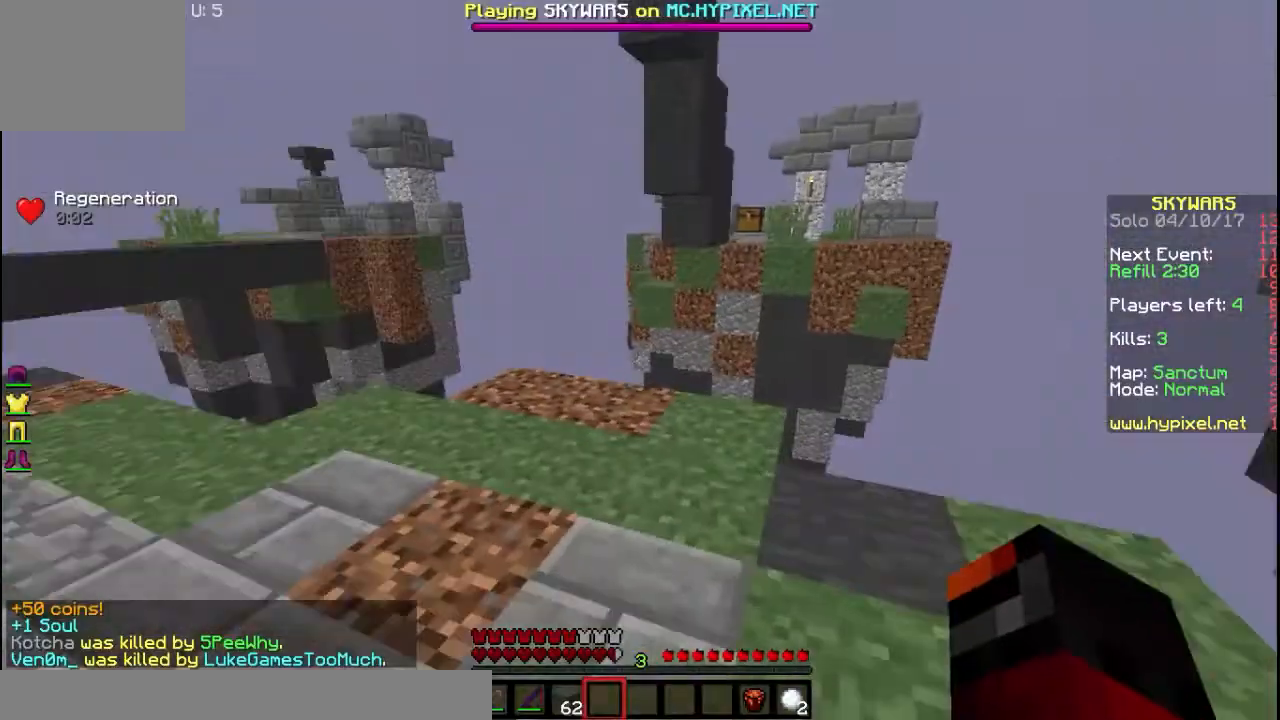
Gameplay with keyboard; each line is a JSON object with the keys held at the frame after it. "events" lists presses ("down") and releases ("up") of "a", "d", "s" and "w" between this image and that frame as [ms after this image, input, new state], when the widget could be followed in between. No other keys are recorded. Mouse input is not recorded.
{"keys": ["w"], "events": []}
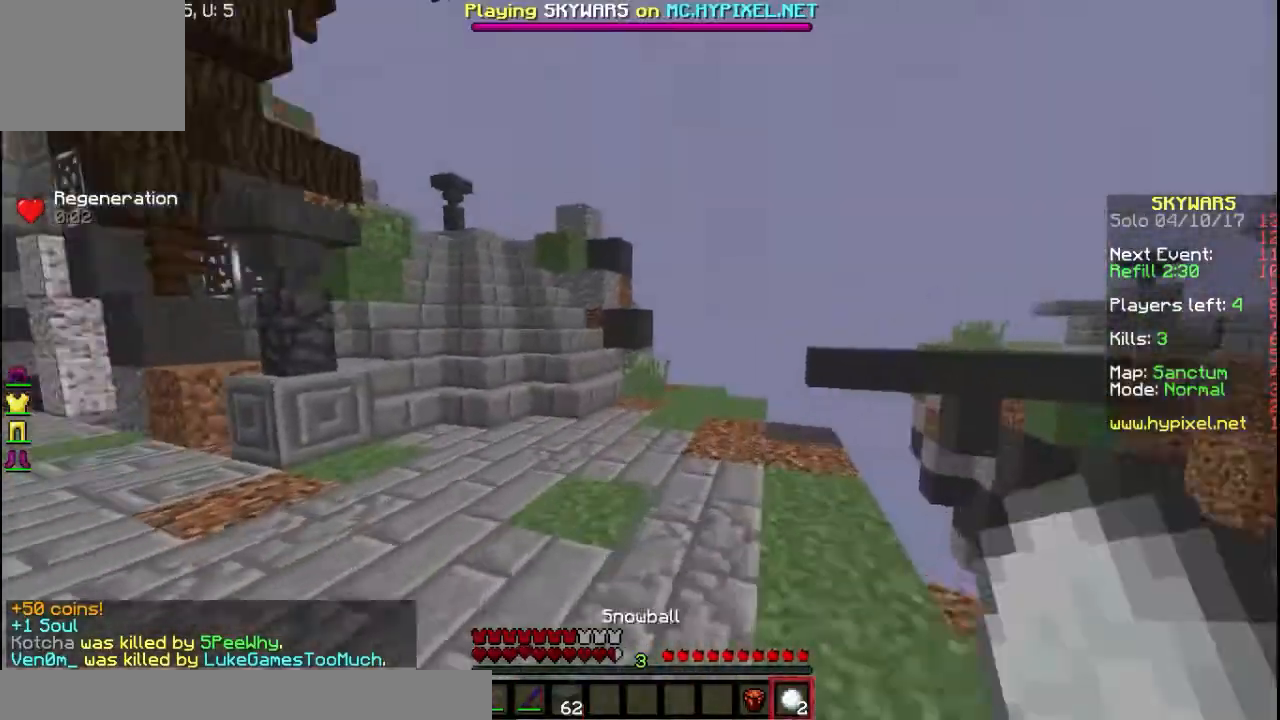
{"keys": ["a", "w"], "events": [[133, "a", "down"], [233, "a", "up"], [467, "a", "down"]]}
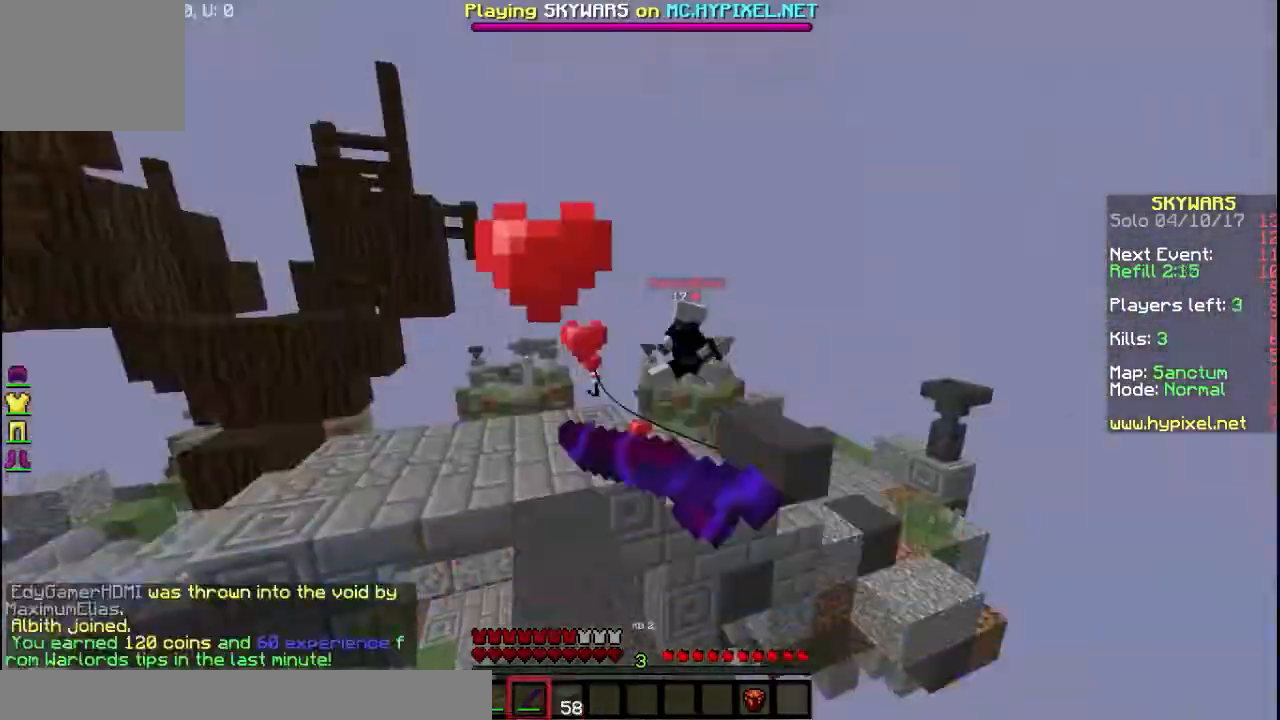
{"keys": ["a", "w"], "events": []}
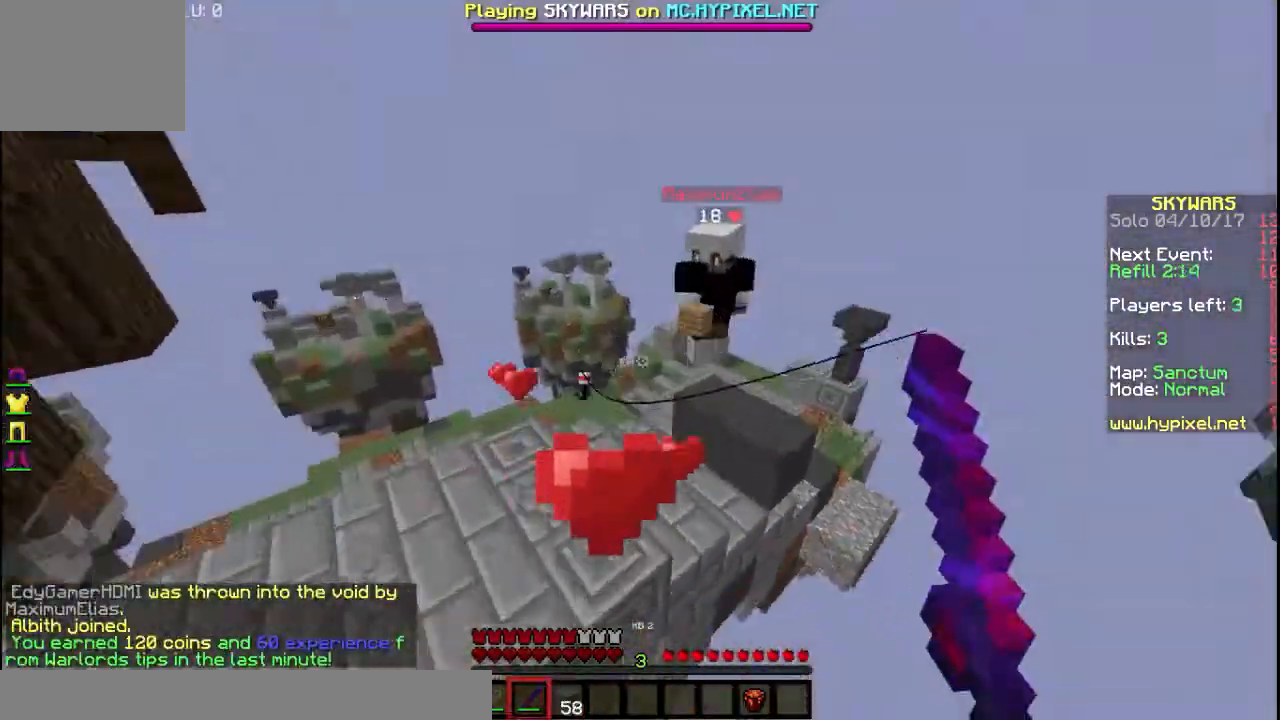
{"keys": ["a", "s"], "events": [[300, "w", "up"], [333, "s", "down"]]}
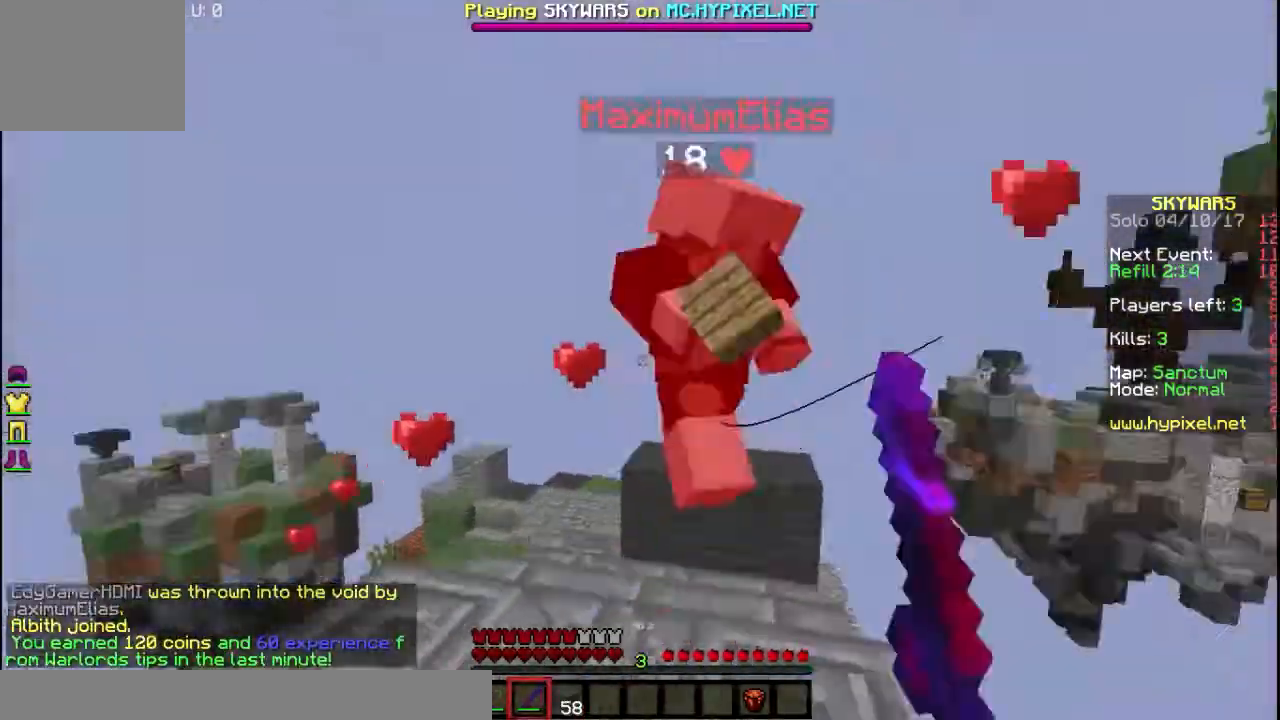
{"keys": ["a", "w"], "events": [[133, "a", "up"], [267, "s", "up"], [333, "w", "down"], [467, "a", "down"]]}
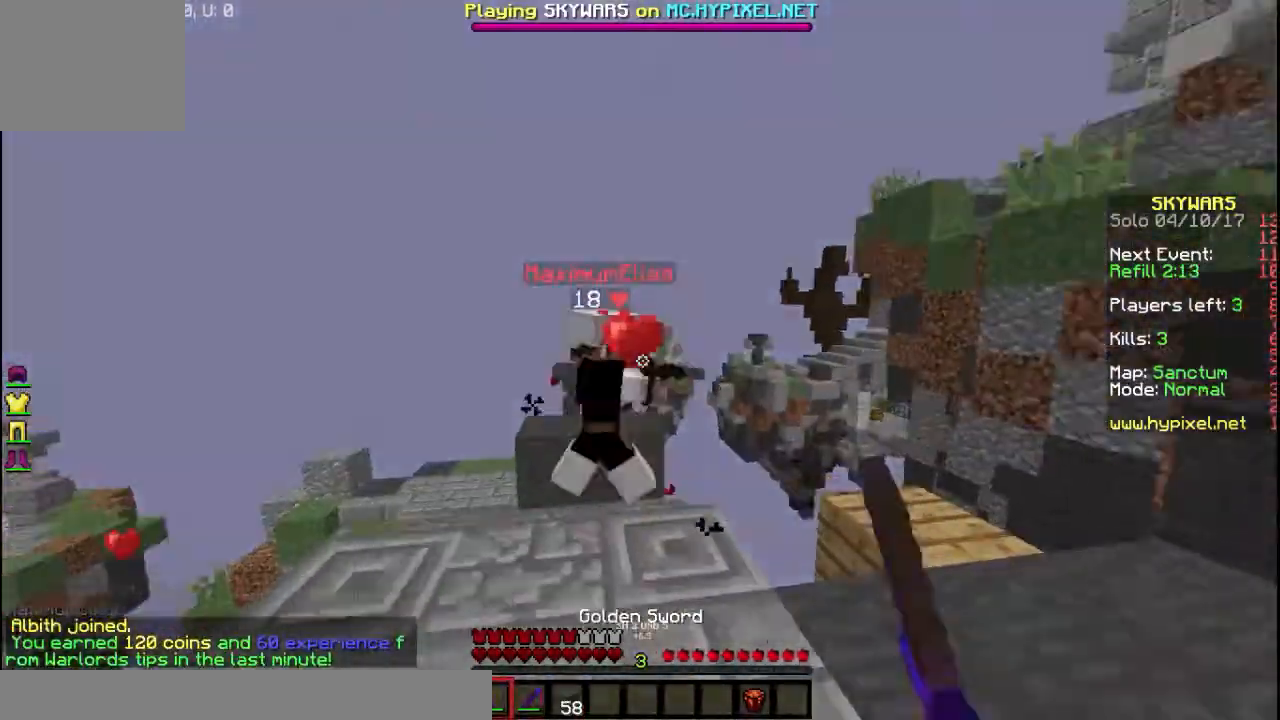
{"keys": ["d"], "events": [[467, "d", "down"], [467, "w", "up"], [500, "a", "up"]]}
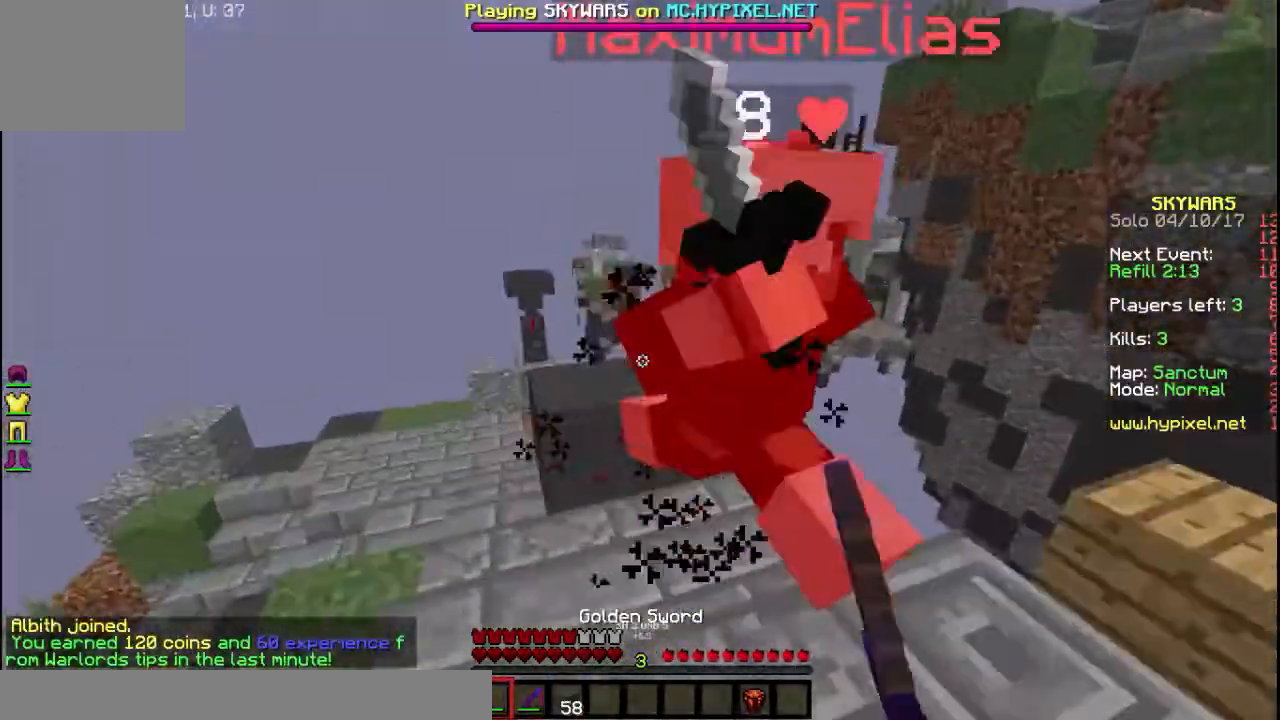
{"keys": ["d", "w"], "events": [[33, "w", "down"], [200, "a", "down"], [300, "a", "up"]]}
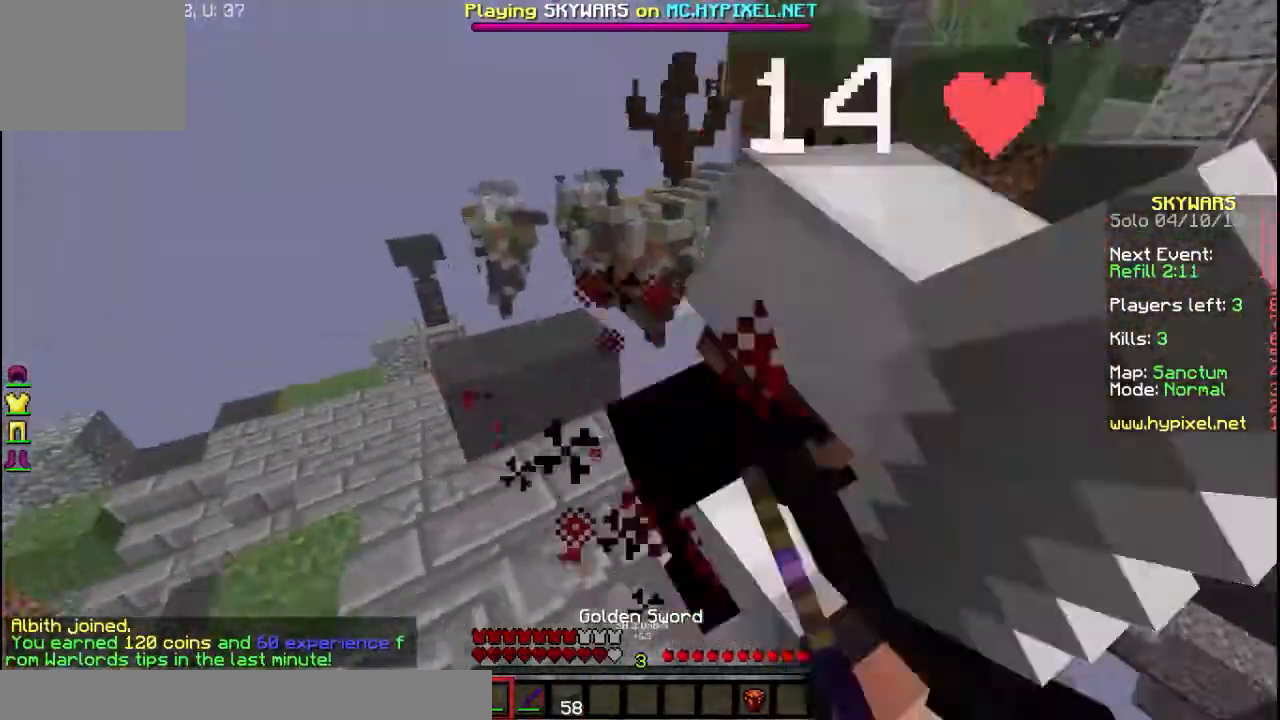
{"keys": ["d", "w"], "events": [[333, "a", "down"], [333, "w", "up"], [433, "w", "down"], [500, "a", "up"]]}
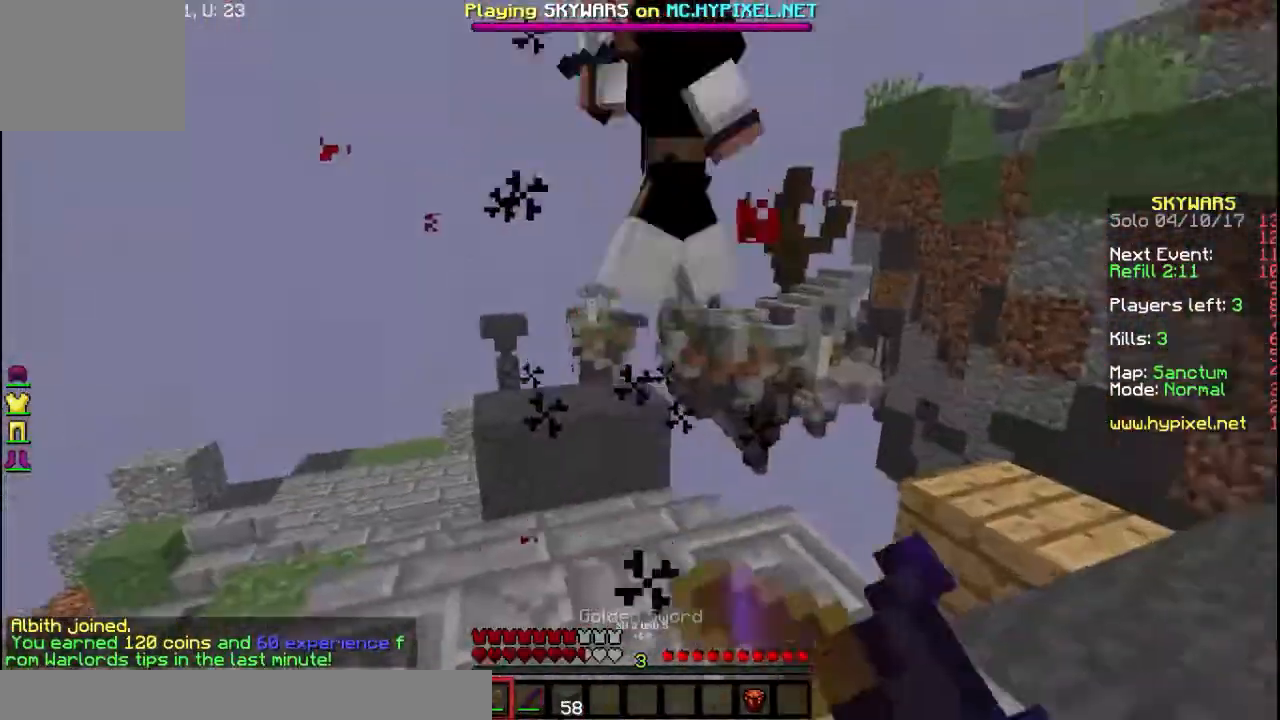
{"keys": ["a", "w"], "events": [[133, "d", "up"], [467, "a", "down"]]}
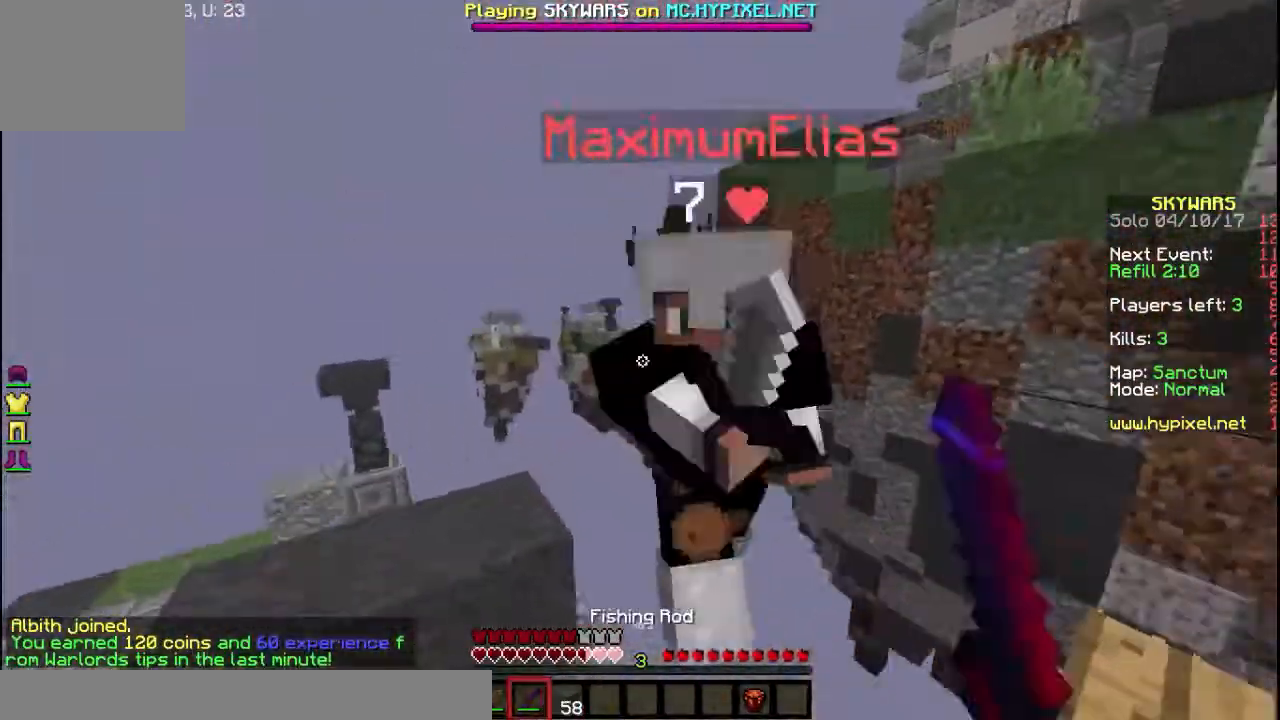
{"keys": ["s"], "events": [[133, "a", "up"], [300, "w", "up"], [333, "s", "down"]]}
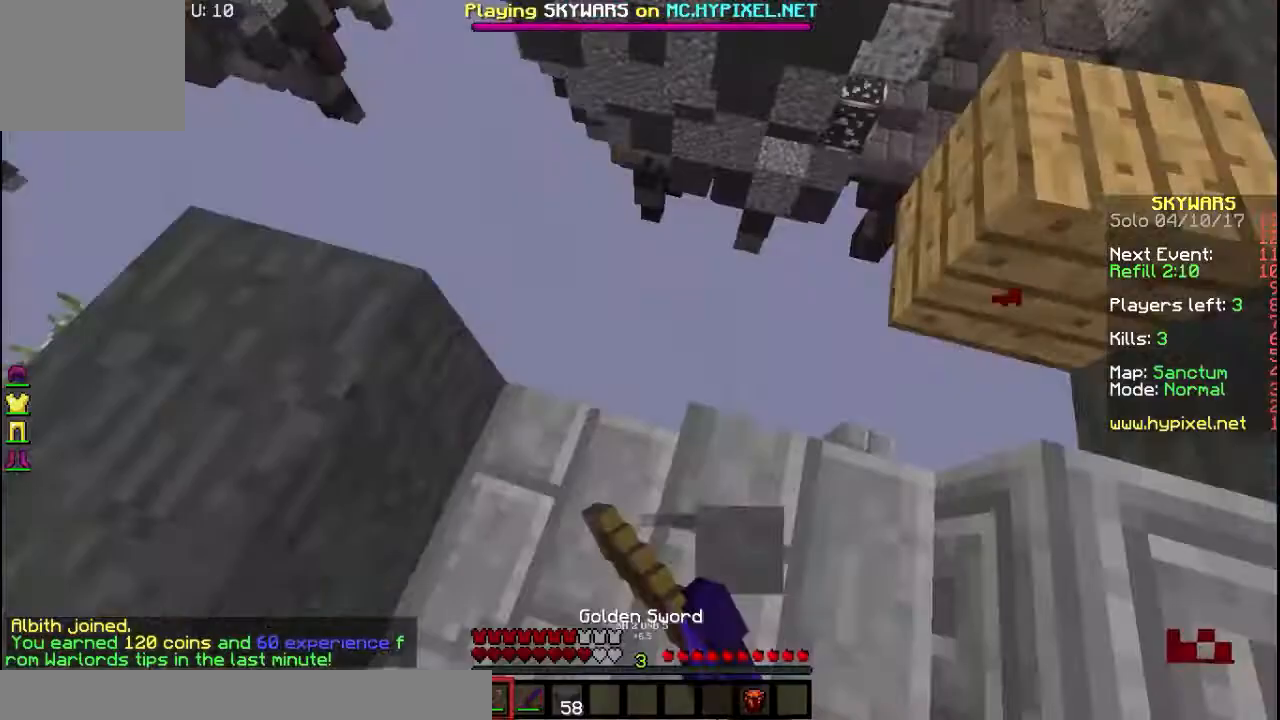
{"keys": ["d", "w"], "events": [[267, "s", "up"], [400, "d", "down"], [400, "w", "down"]]}
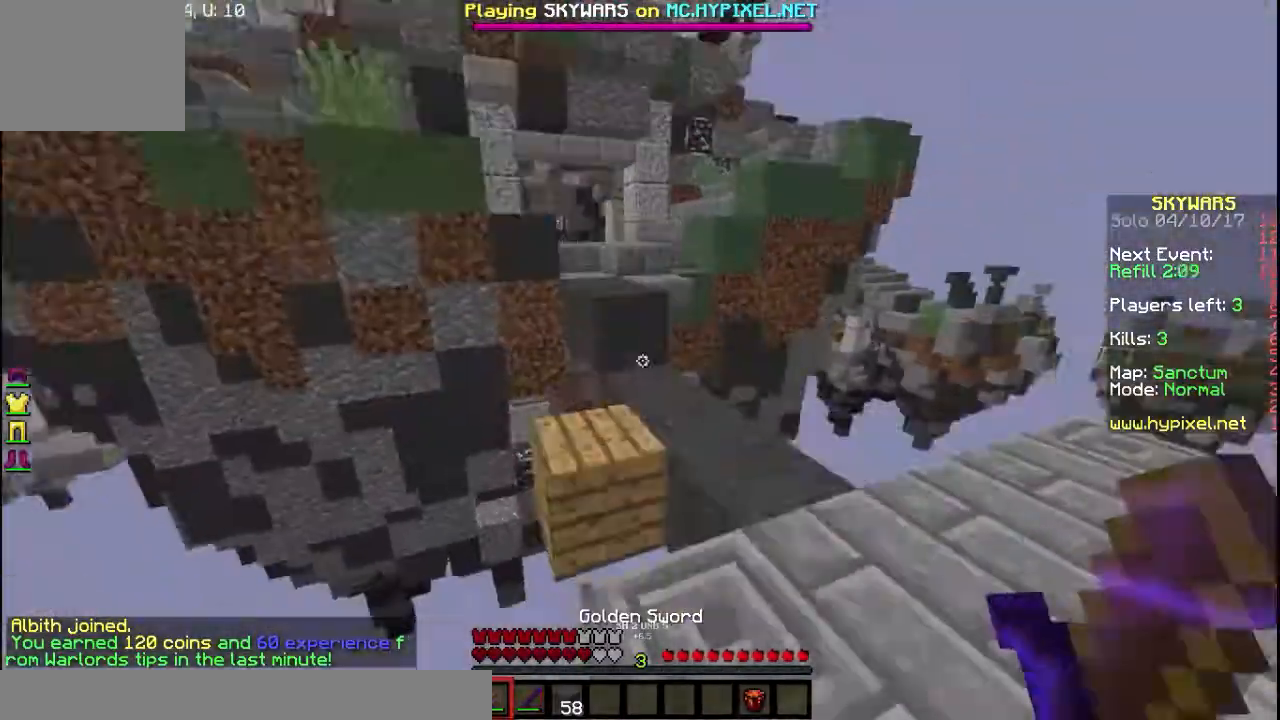
{"keys": ["d", "w"], "events": [[167, "d", "up"], [400, "d", "down"]]}
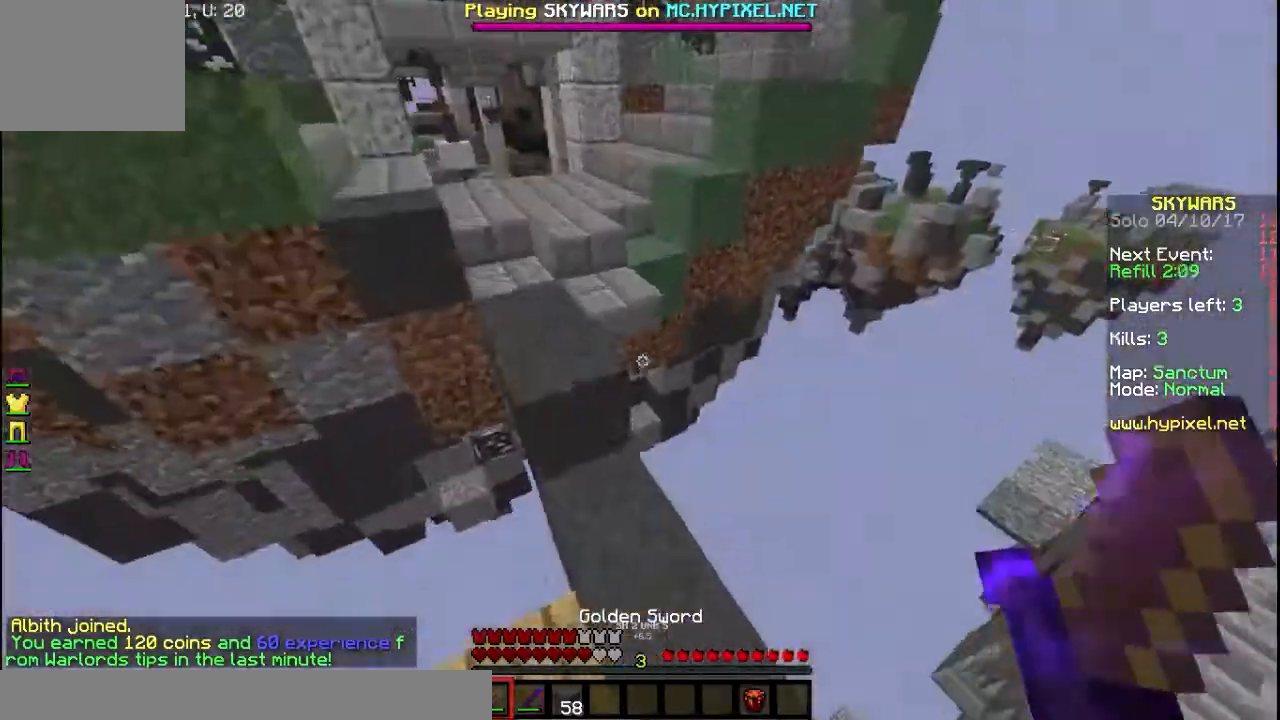
{"keys": ["d", "w"], "events": [[233, "a", "down"], [300, "d", "up"], [367, "a", "up"], [467, "d", "down"]]}
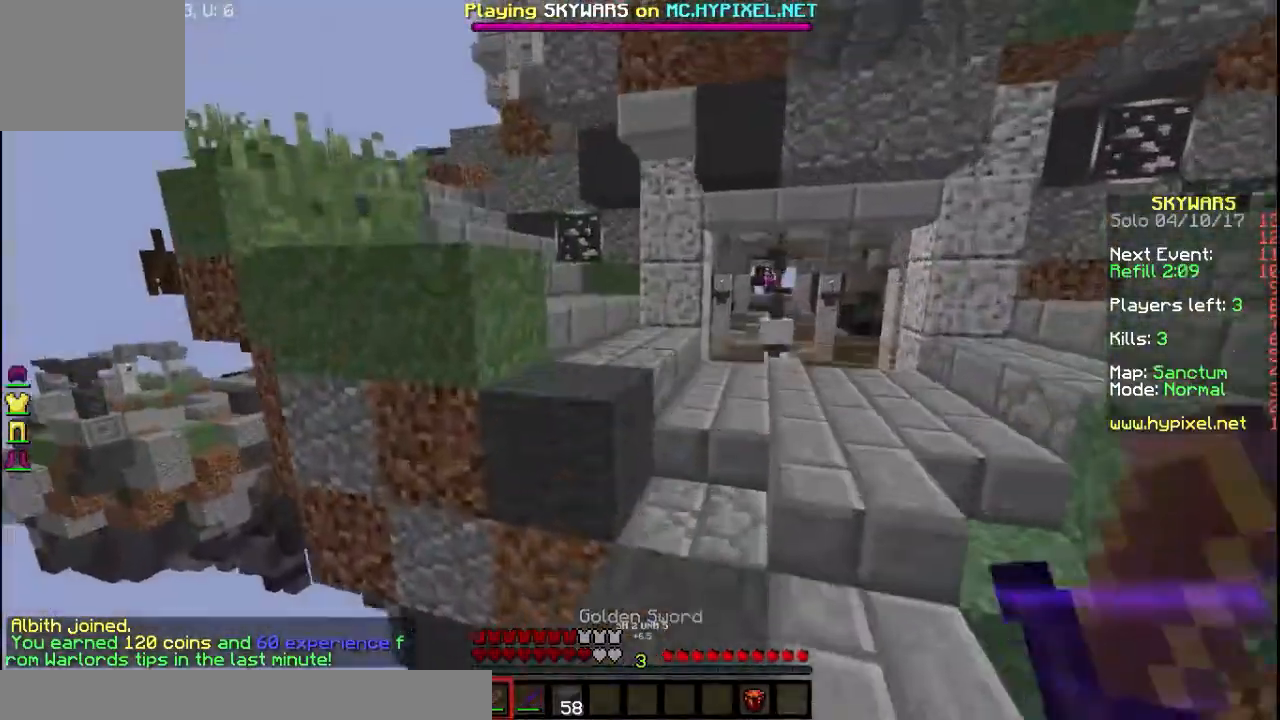
{"keys": ["d", "w"], "events": [[133, "d", "up"], [367, "d", "down"]]}
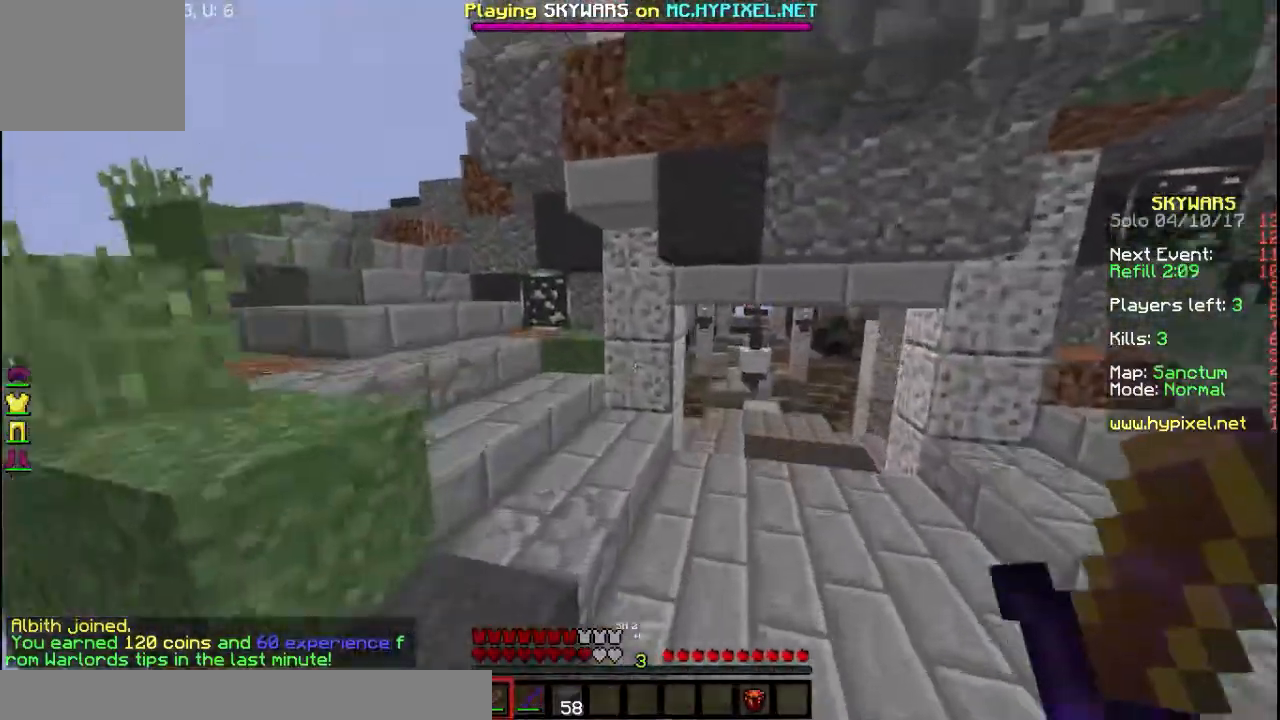
{"keys": ["w"], "events": [[267, "d", "up"]]}
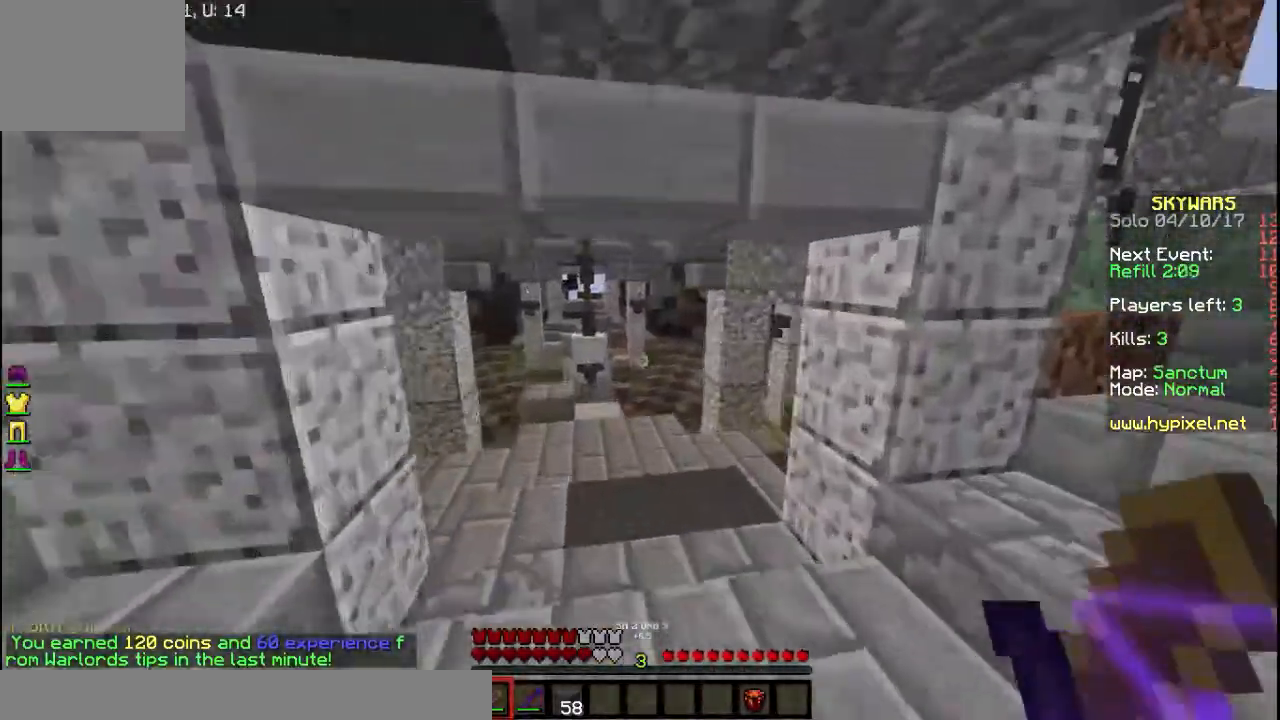
{"keys": ["w"], "events": []}
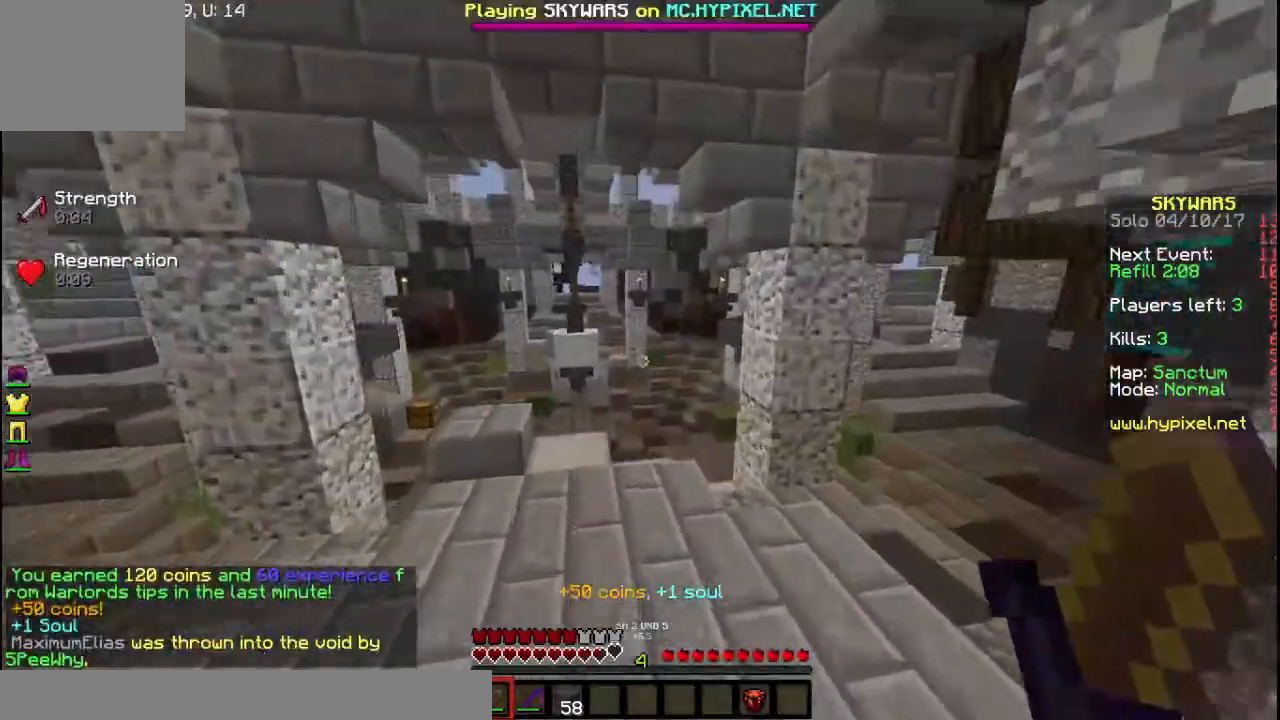
{"keys": ["d"], "events": [[133, "w", "up"], [300, "s", "down"], [433, "d", "down"], [467, "s", "up"]]}
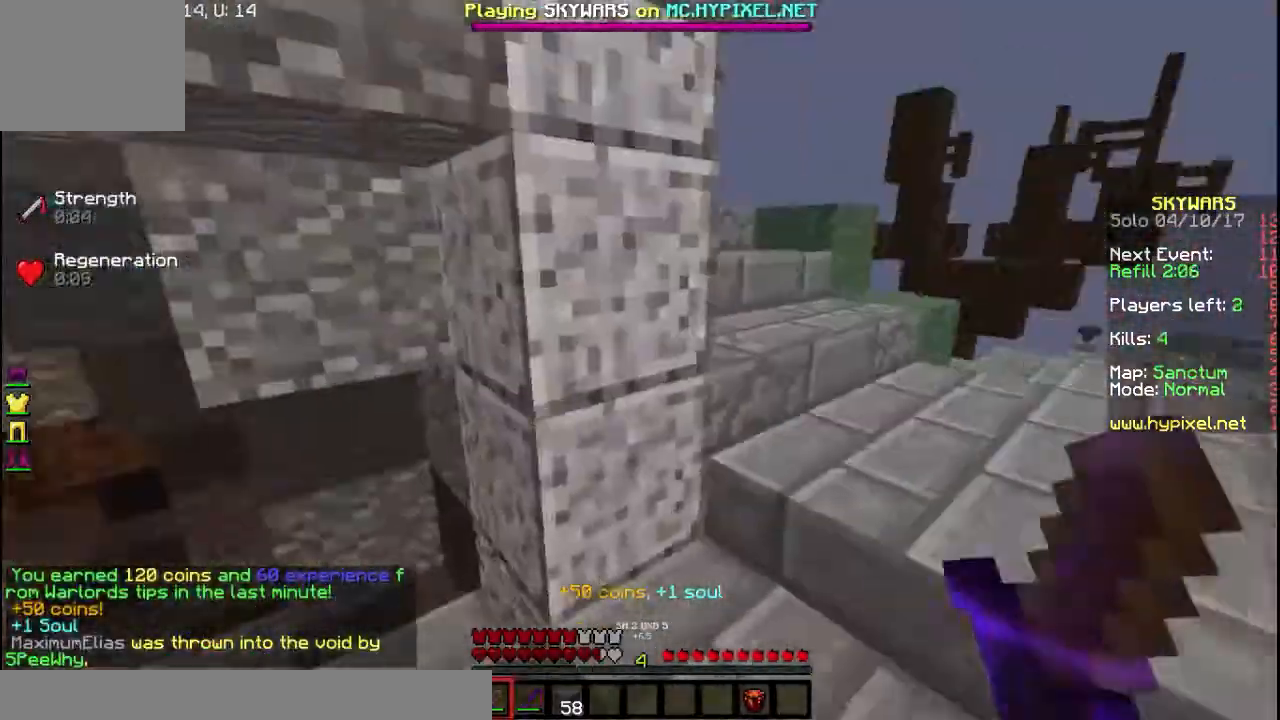
{"keys": ["w"], "events": [[67, "w", "down"], [367, "d", "up"]]}
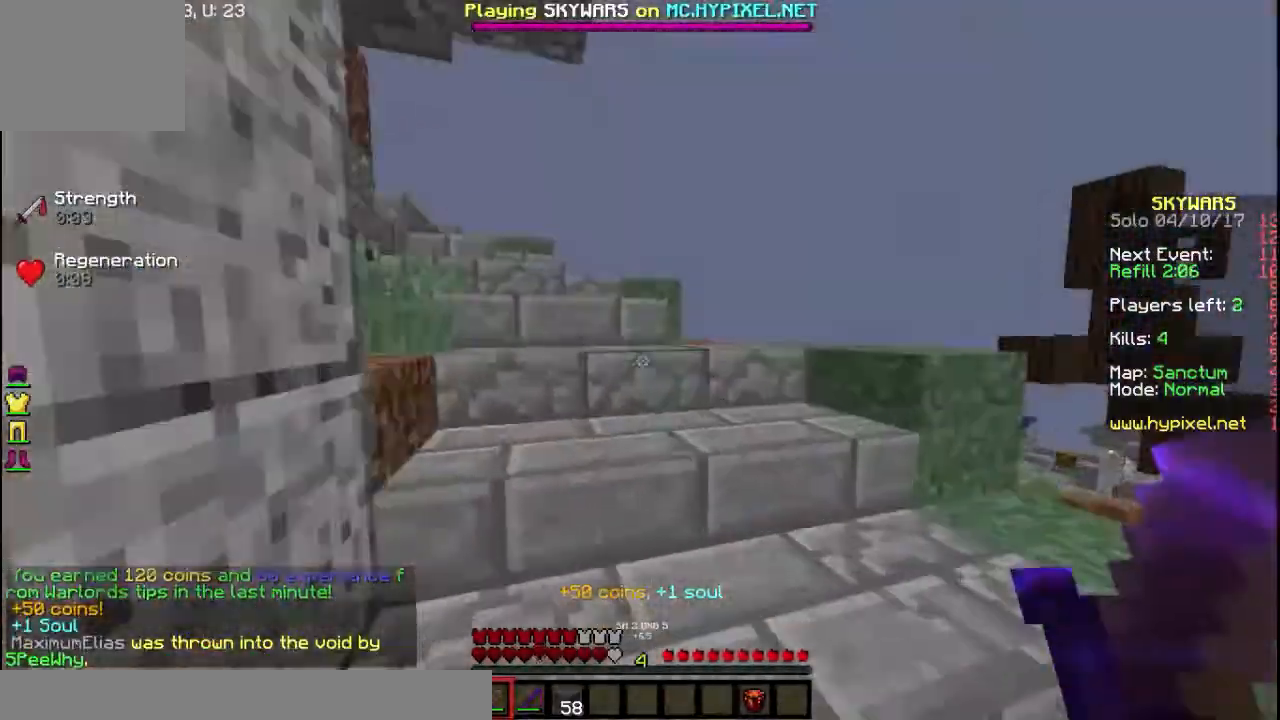
{"keys": ["w"], "events": []}
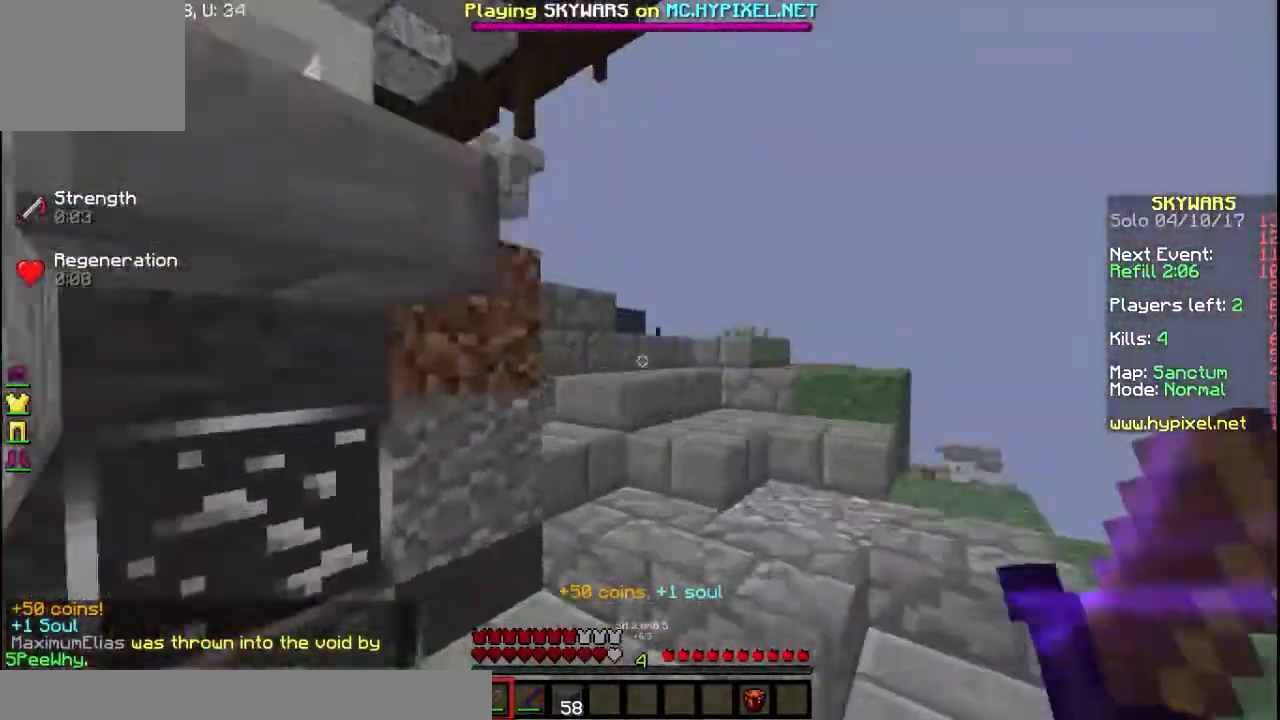
{"keys": ["d", "w"], "events": [[133, "d", "down"]]}
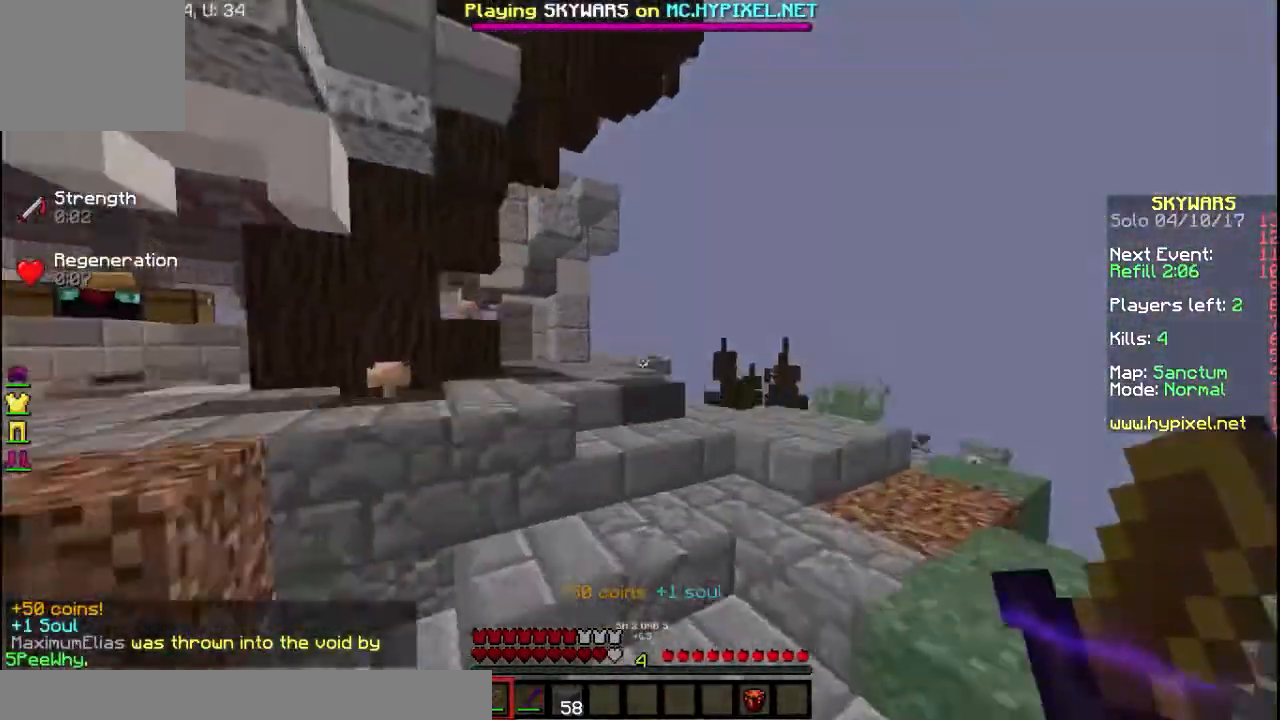
{"keys": ["d", "w"], "events": []}
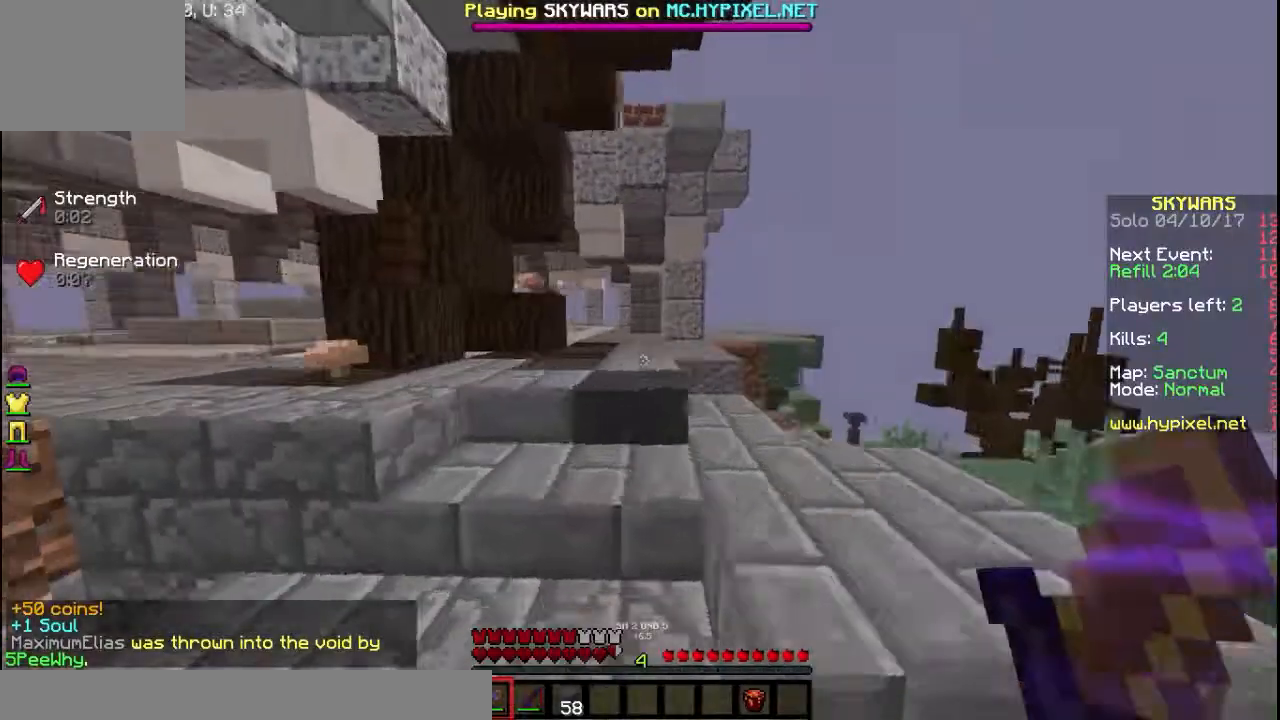
{"keys": ["w"], "events": [[67, "d", "up"]]}
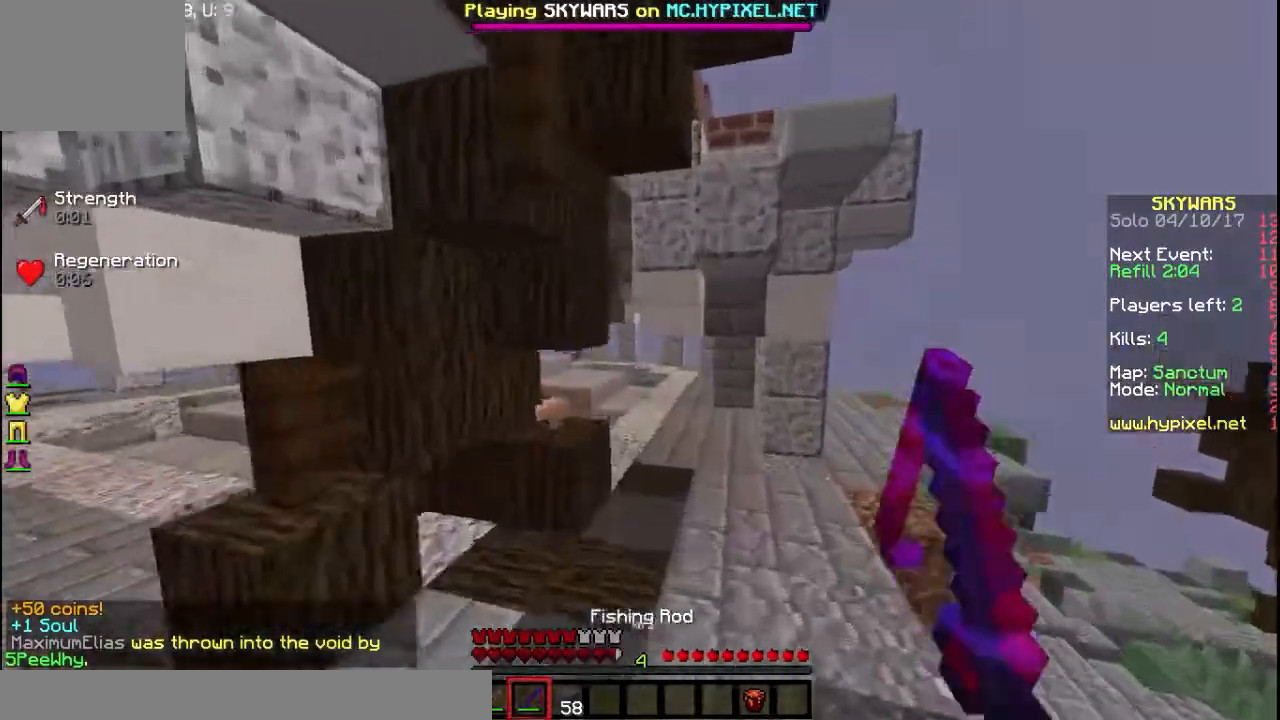
{"keys": ["d", "w"], "events": [[100, "d", "down"], [333, "d", "up"], [500, "d", "down"]]}
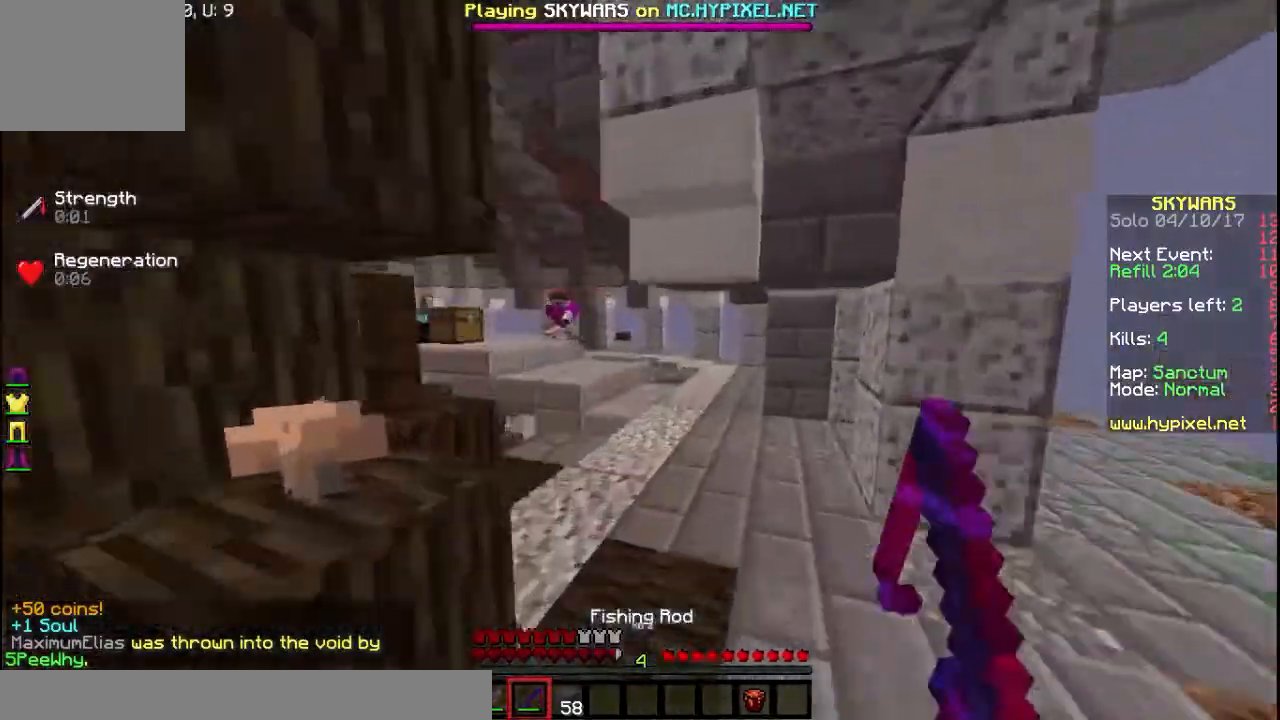
{"keys": ["d", "w"], "events": [[300, "d", "up"], [367, "d", "down"]]}